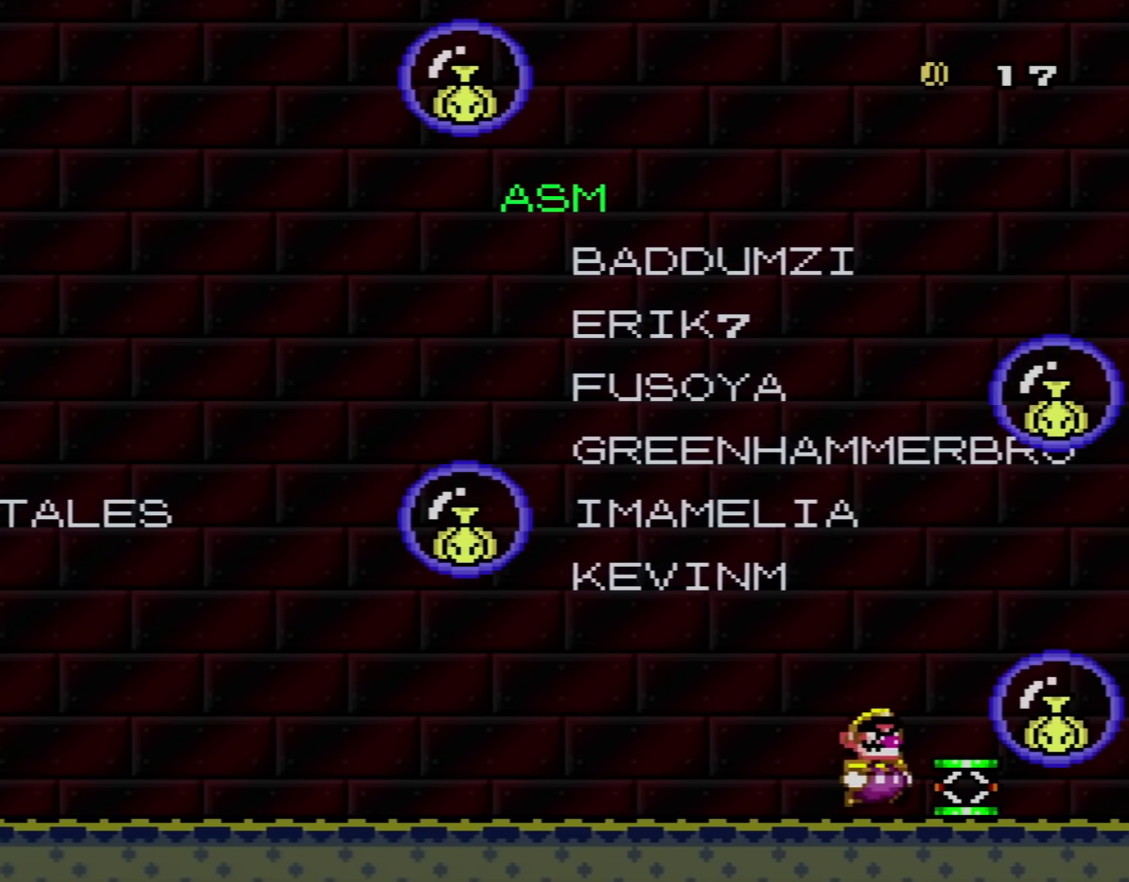
Gameplay with a controller (Nintendo layout); each line is a JSON object with the inputs held at the frame after it. "events" lists button and stick changes between this image and that frame as [ms after this image, input, new state], when the widget could be followed in between. Not read: L3 R3.
{"buttons": ["Y", "DPAD_LEFT"], "events": [[167, "DPAD_RIGHT", "up"], [184, "DPAD_LEFT", "down"]]}
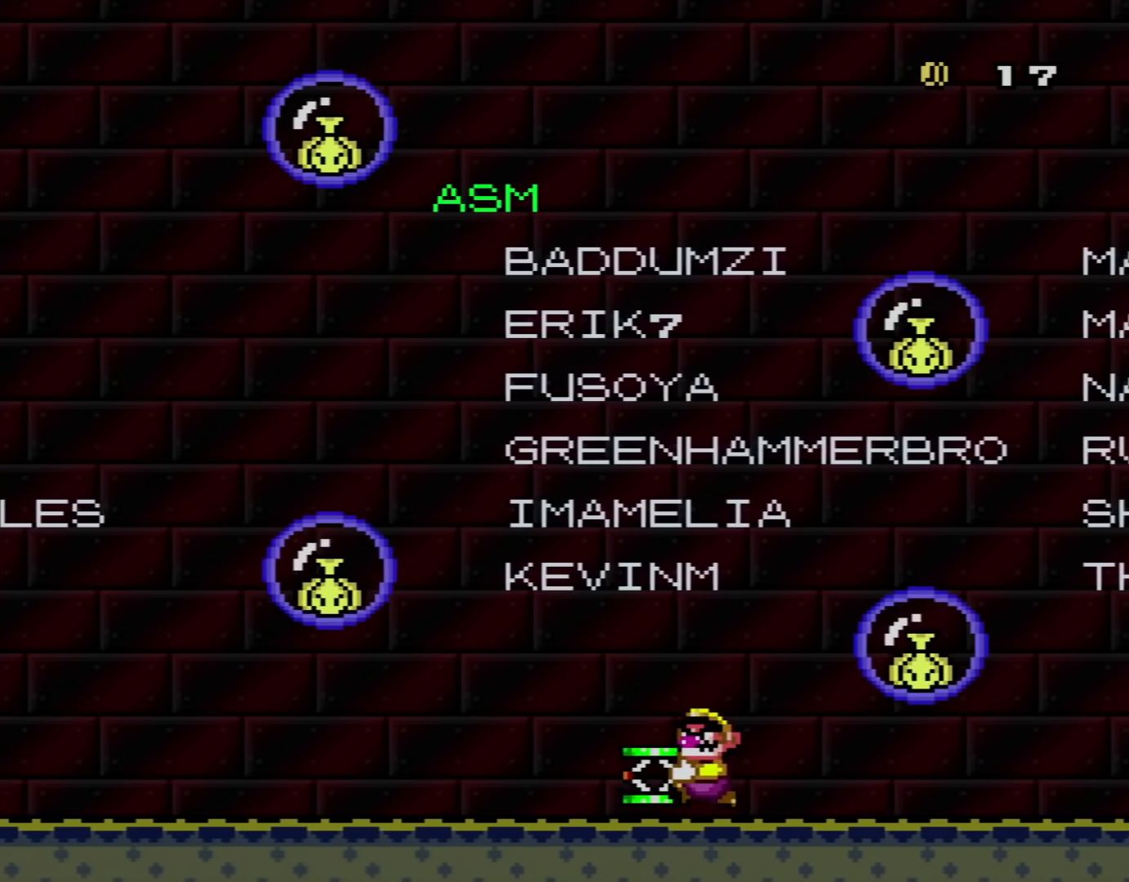
{"buttons": ["Y", "DPAD_LEFT"], "events": []}
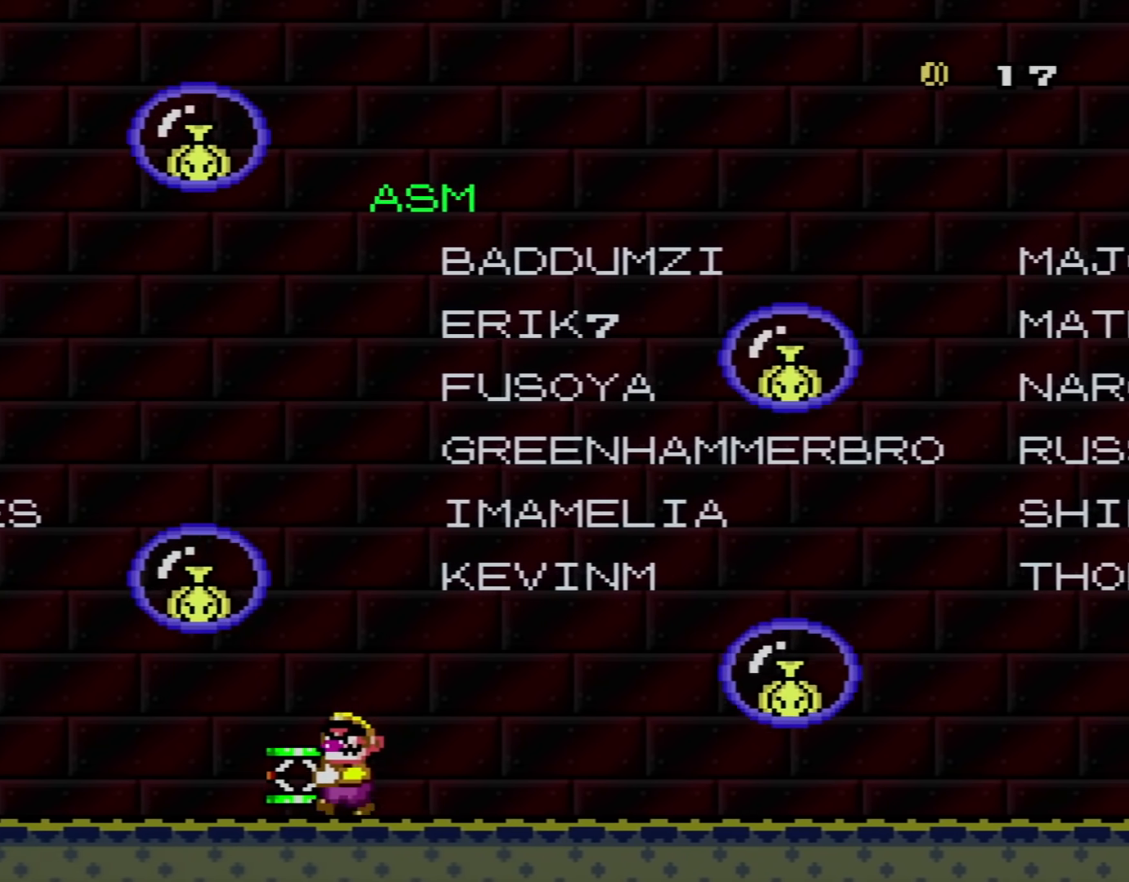
{"buttons": ["Y", "DPAD_RIGHT"], "events": [[50, "DPAD_LEFT", "up"], [184, "DPAD_RIGHT", "down"]]}
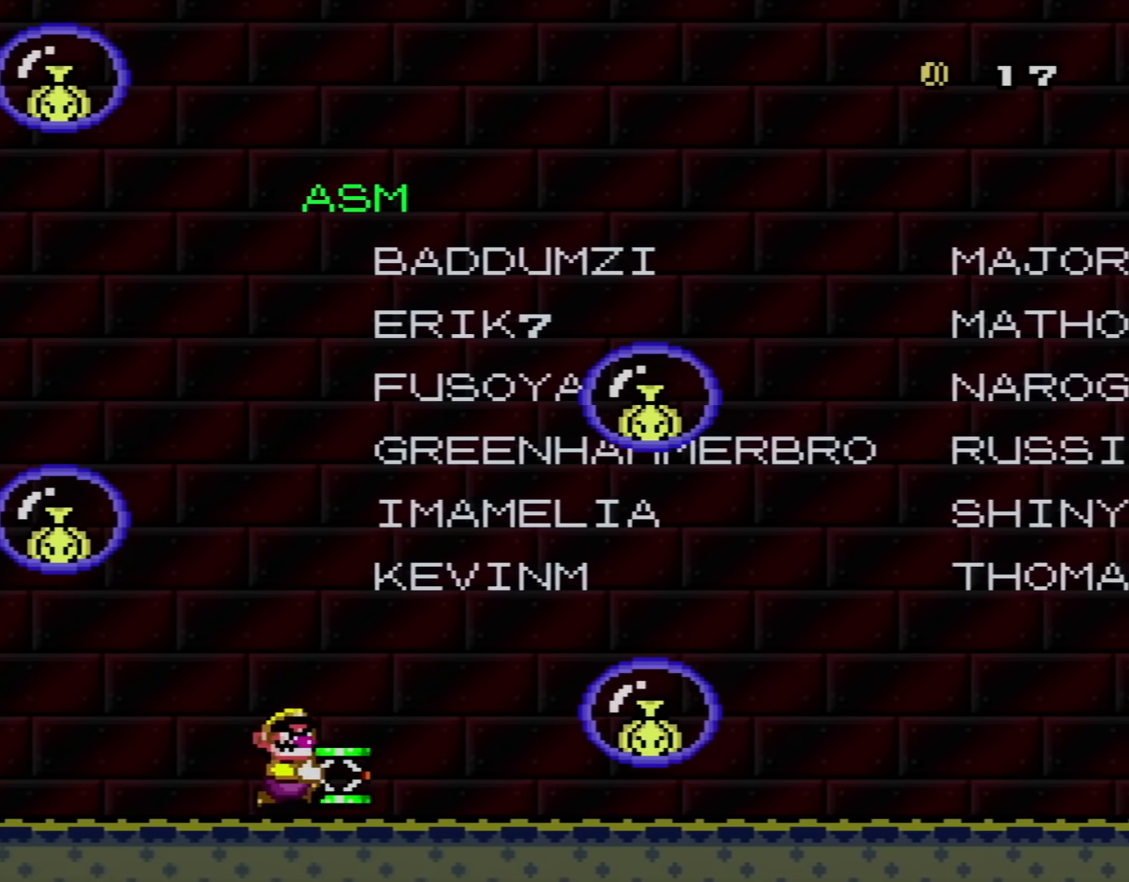
{"buttons": ["B", "Y", "DPAD_RIGHT"], "events": [[317, "B", "down"]]}
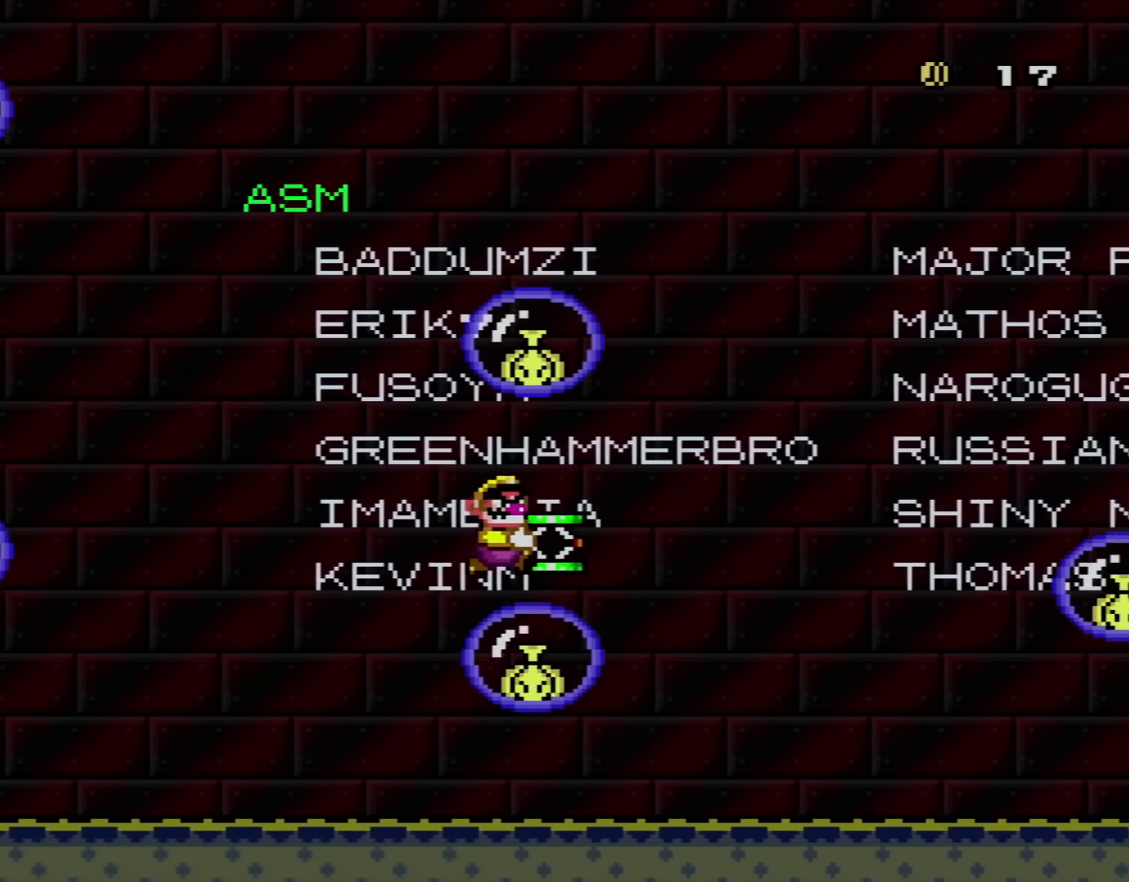
{"buttons": ["Y", "DPAD_UP", "DPAD_LEFT"], "events": [[134, "DPAD_RIGHT", "up"], [217, "DPAD_LEFT", "down"], [251, "B", "up"], [401, "DPAD_UP", "down"]]}
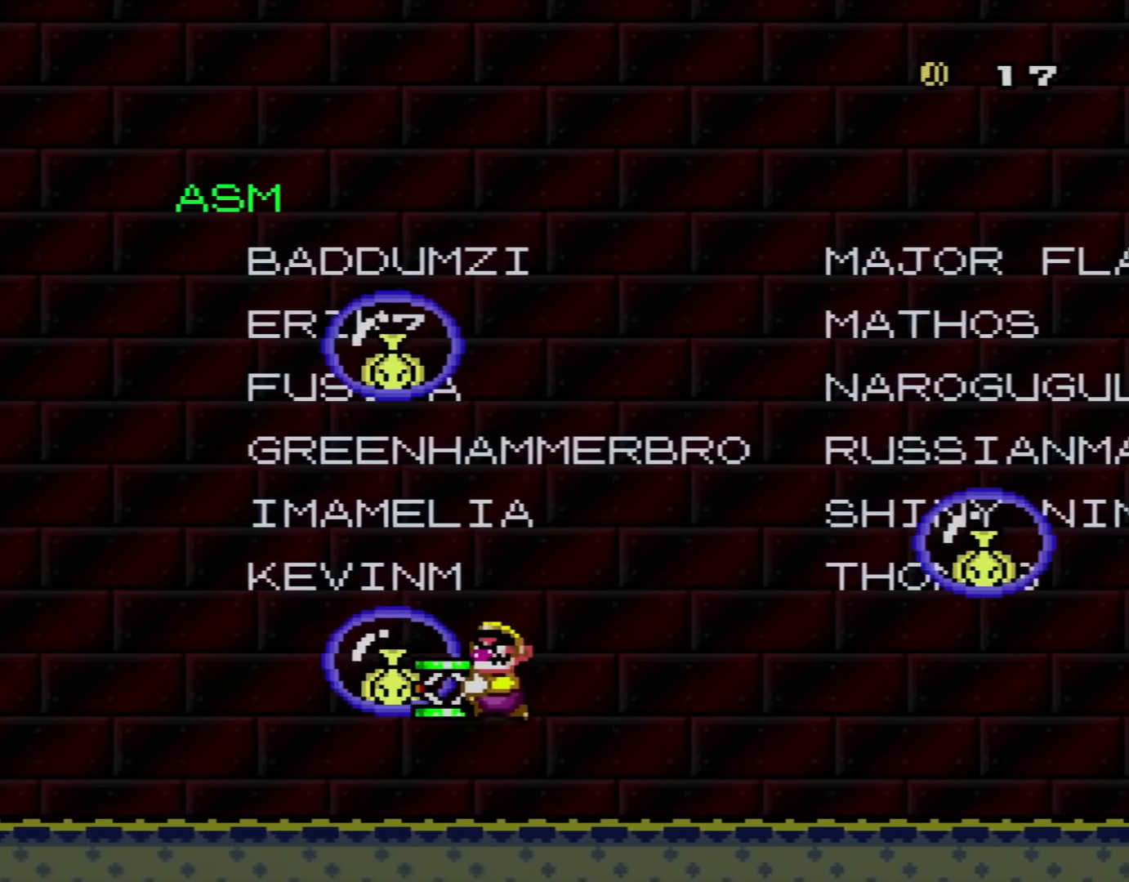
{"buttons": ["B", "Y", "DPAD_UP", "DPAD_LEFT"], "events": [[267, "B", "down"]]}
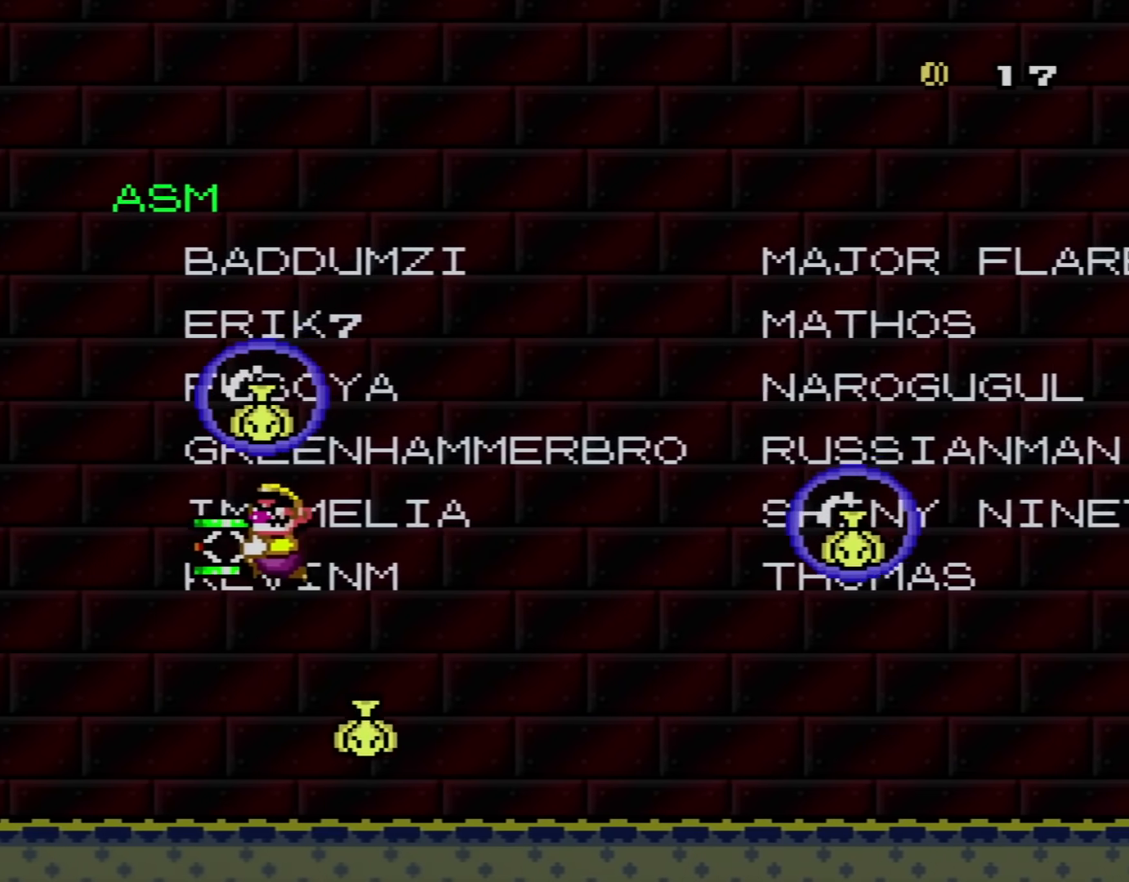
{"buttons": ["Y", "DPAD_RIGHT"], "events": [[284, "DPAD_UP", "up"], [301, "DPAD_LEFT", "up"], [351, "B", "up"], [351, "DPAD_RIGHT", "down"]]}
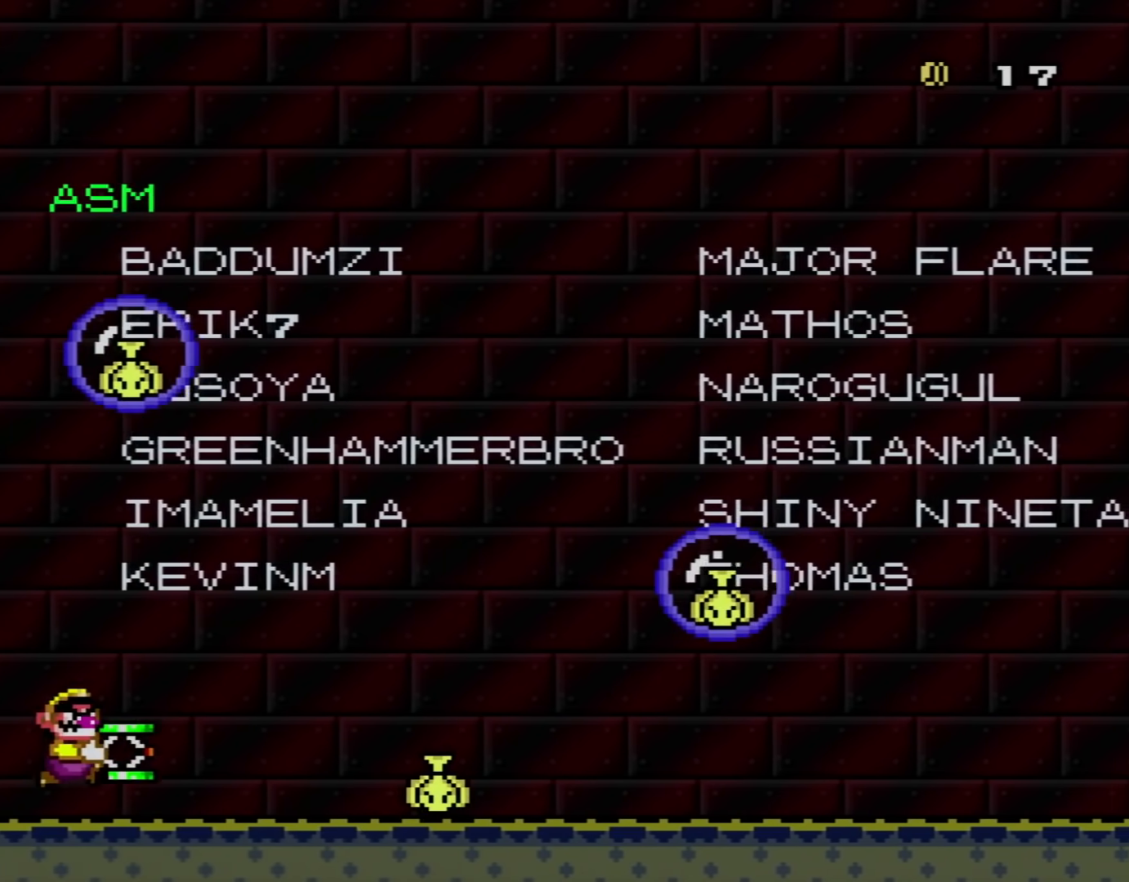
{"buttons": ["Y", "DPAD_RIGHT"], "events": []}
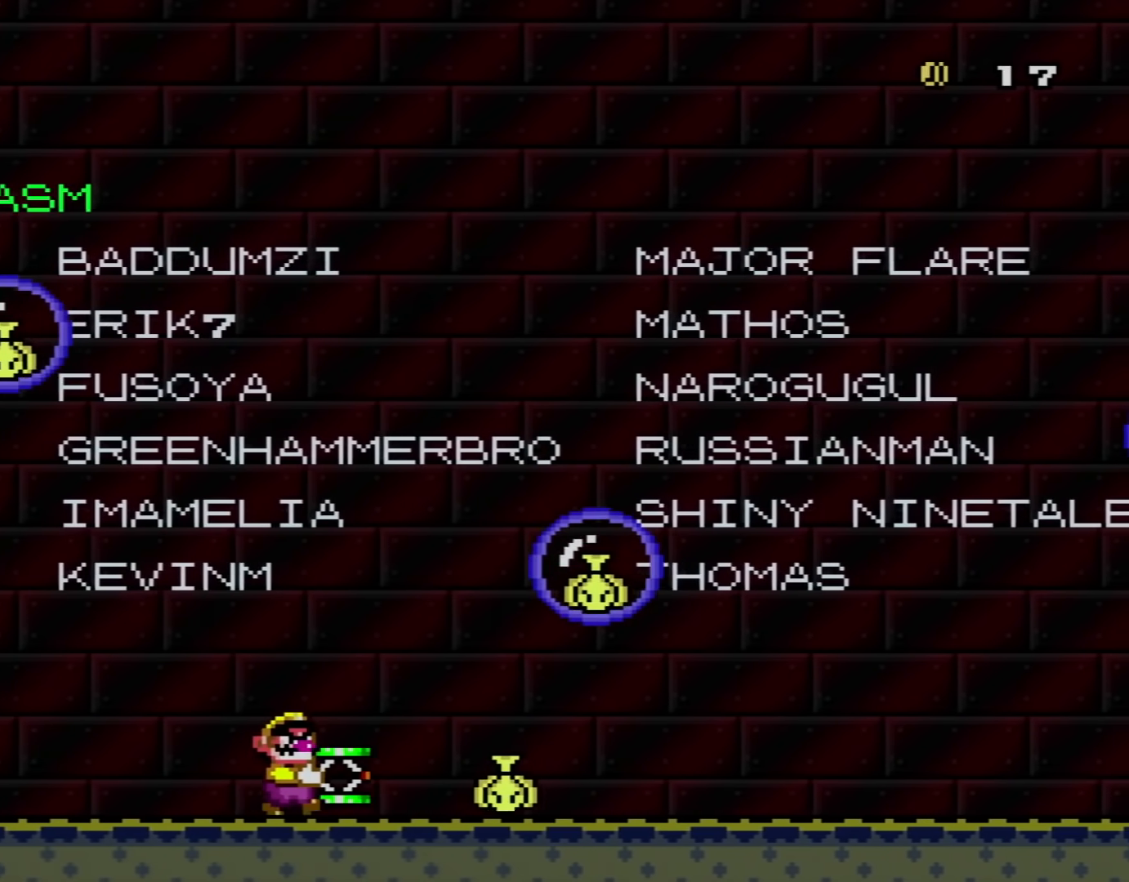
{"buttons": ["B", "Y"], "events": [[184, "B", "down"], [401, "DPAD_RIGHT", "up"]]}
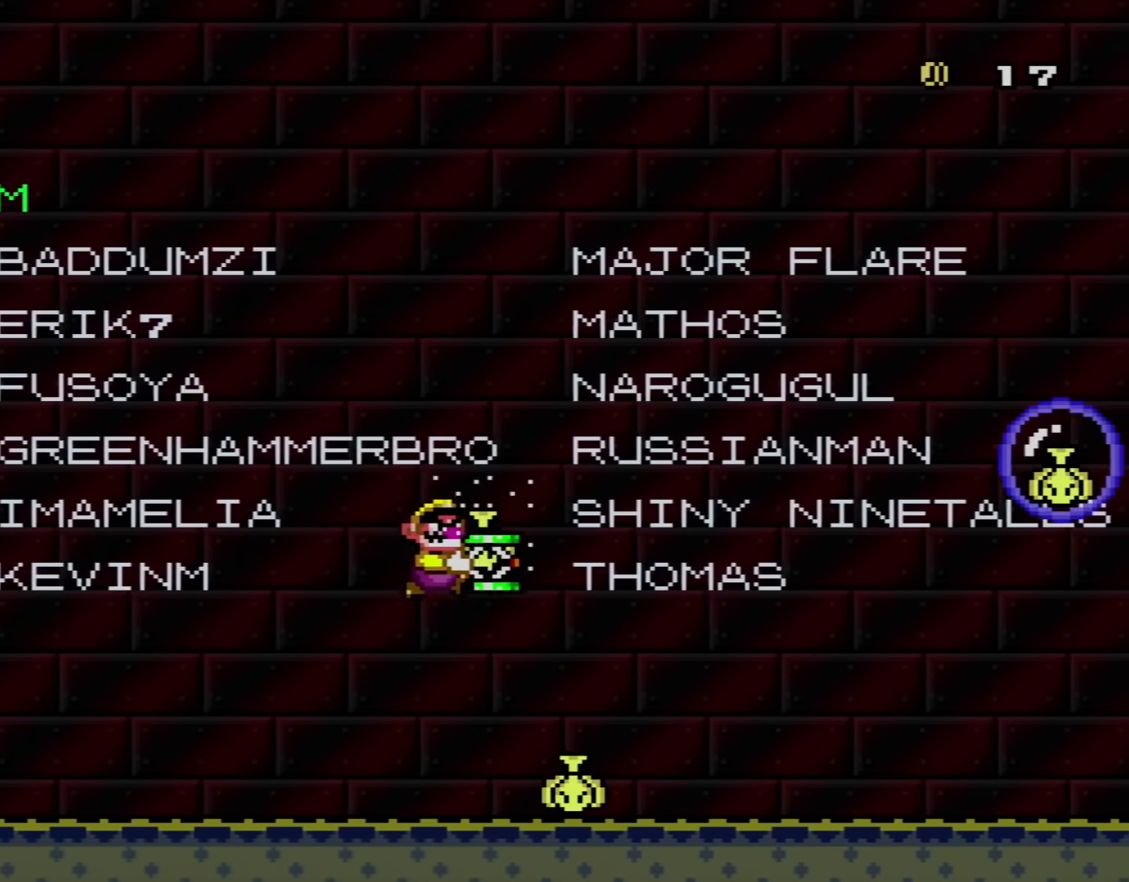
{"buttons": ["B", "Y", "DPAD_LEFT"], "events": [[17, "B", "up"], [117, "DPAD_LEFT", "down"], [484, "B", "down"]]}
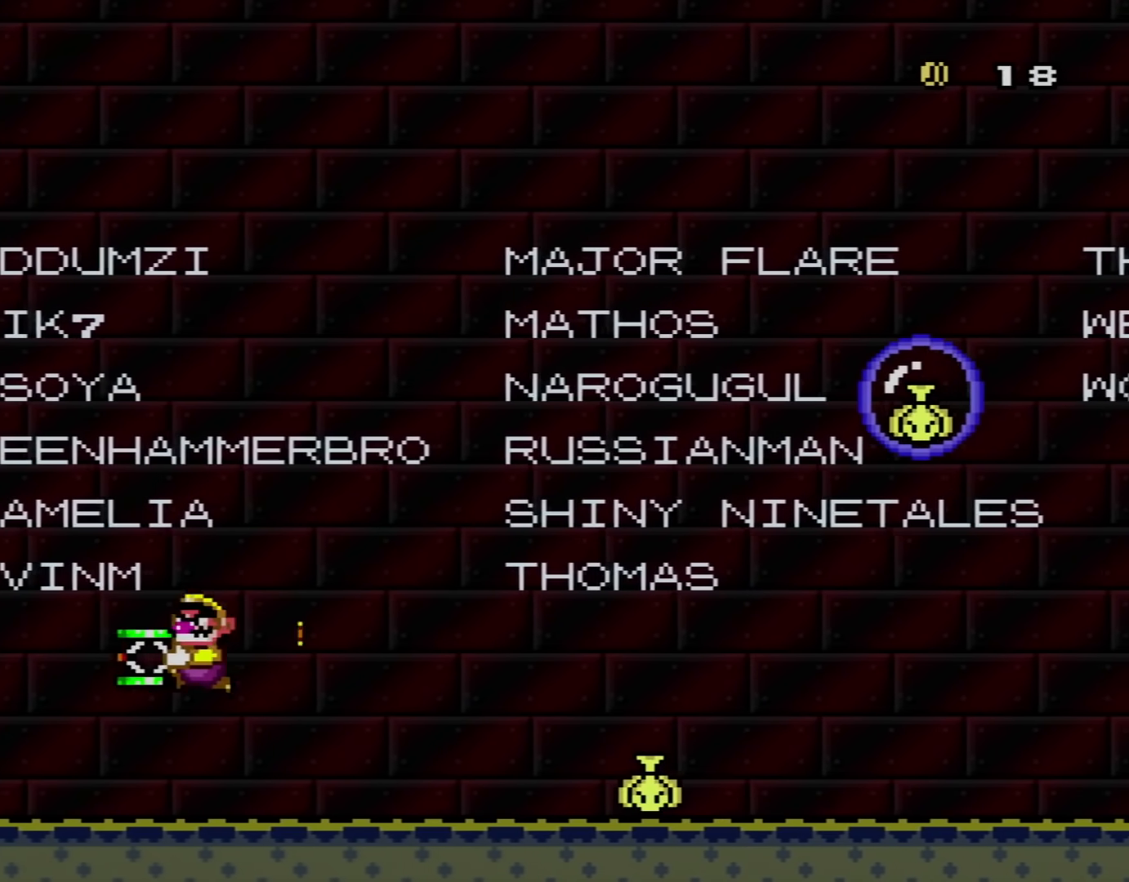
{"buttons": ["Y", "DPAD_RIGHT"], "events": [[83, "DPAD_LEFT", "up"], [150, "DPAD_RIGHT", "down"], [300, "B", "up"]]}
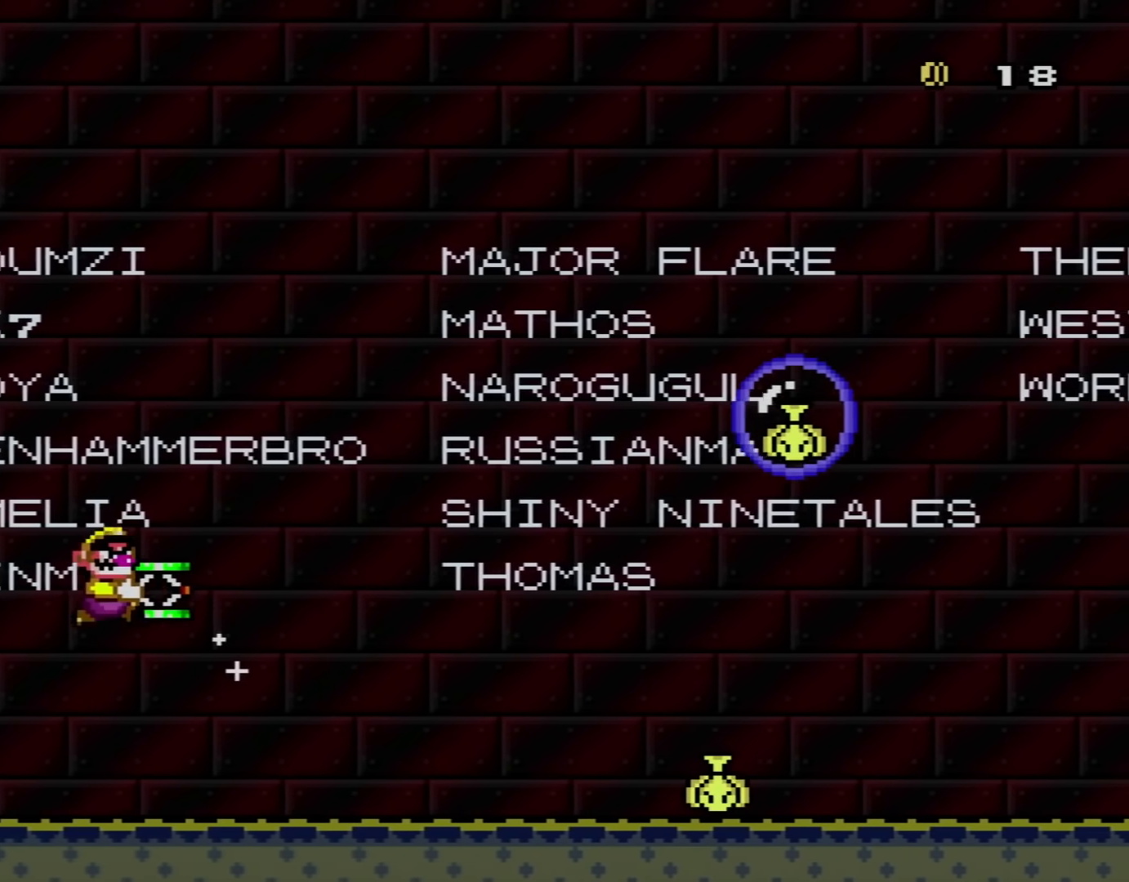
{"buttons": ["B", "Y", "DPAD_RIGHT"], "events": [[451, "B", "down"]]}
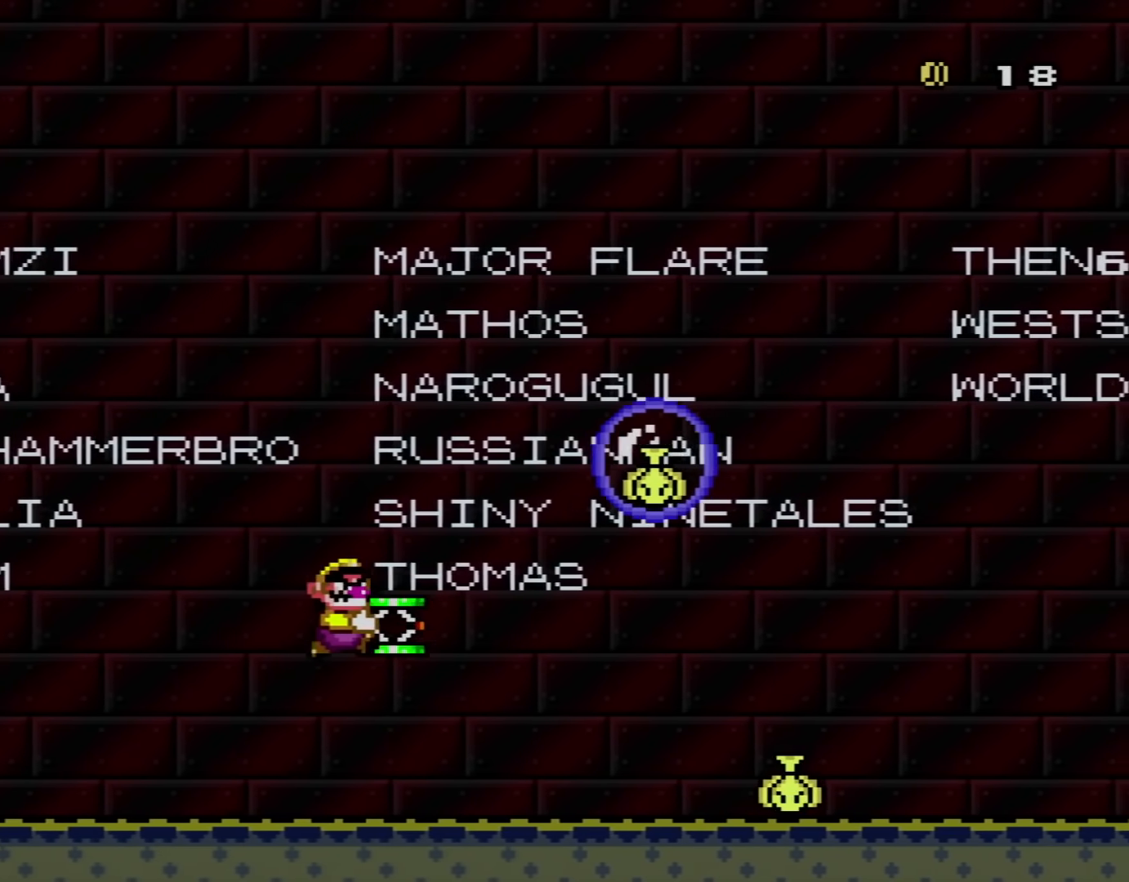
{"buttons": ["Y", "DPAD_RIGHT"], "events": [[367, "B", "up"]]}
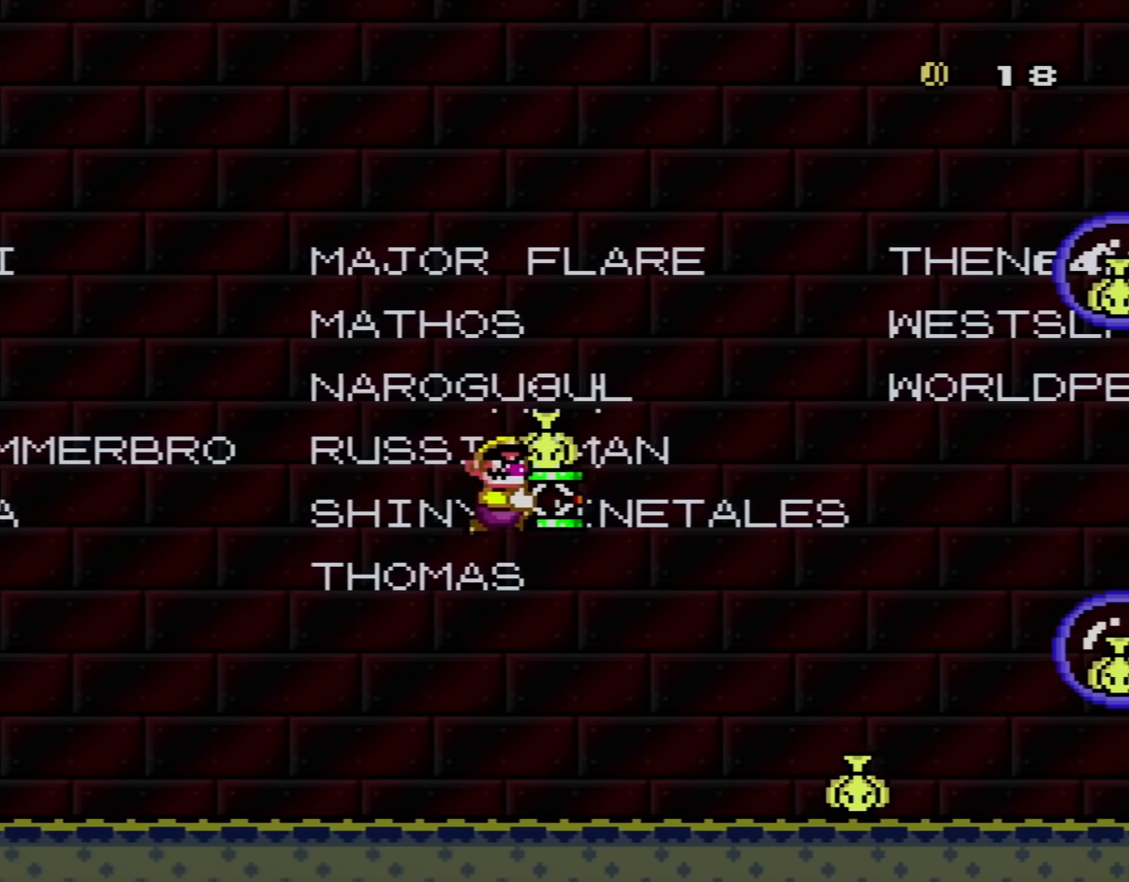
{"buttons": ["B", "Y", "DPAD_LEFT"], "events": [[134, "DPAD_RIGHT", "up"], [184, "DPAD_LEFT", "down"], [334, "DPAD_UP", "down"], [501, "B", "down"], [501, "DPAD_UP", "up"]]}
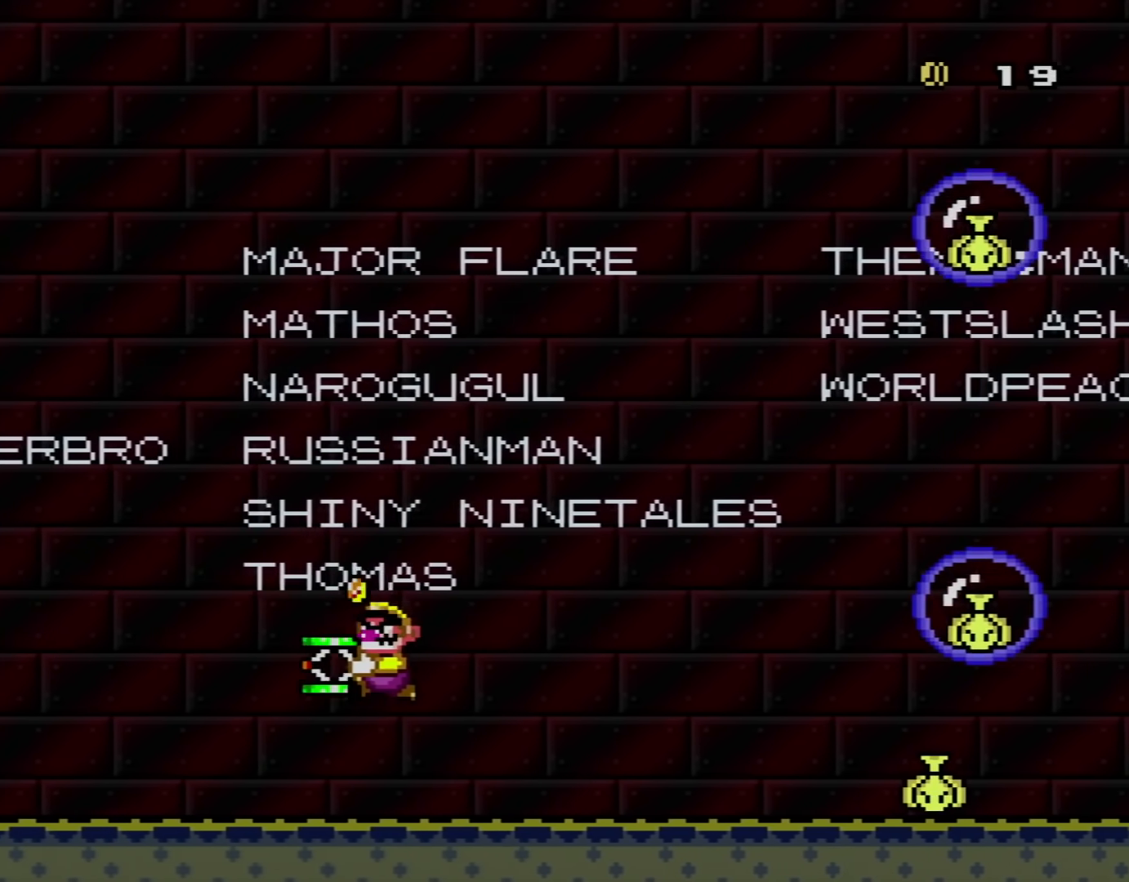
{"buttons": ["Y", "DPAD_RIGHT"], "events": [[317, "B", "up"], [317, "DPAD_LEFT", "up"], [417, "DPAD_RIGHT", "down"]]}
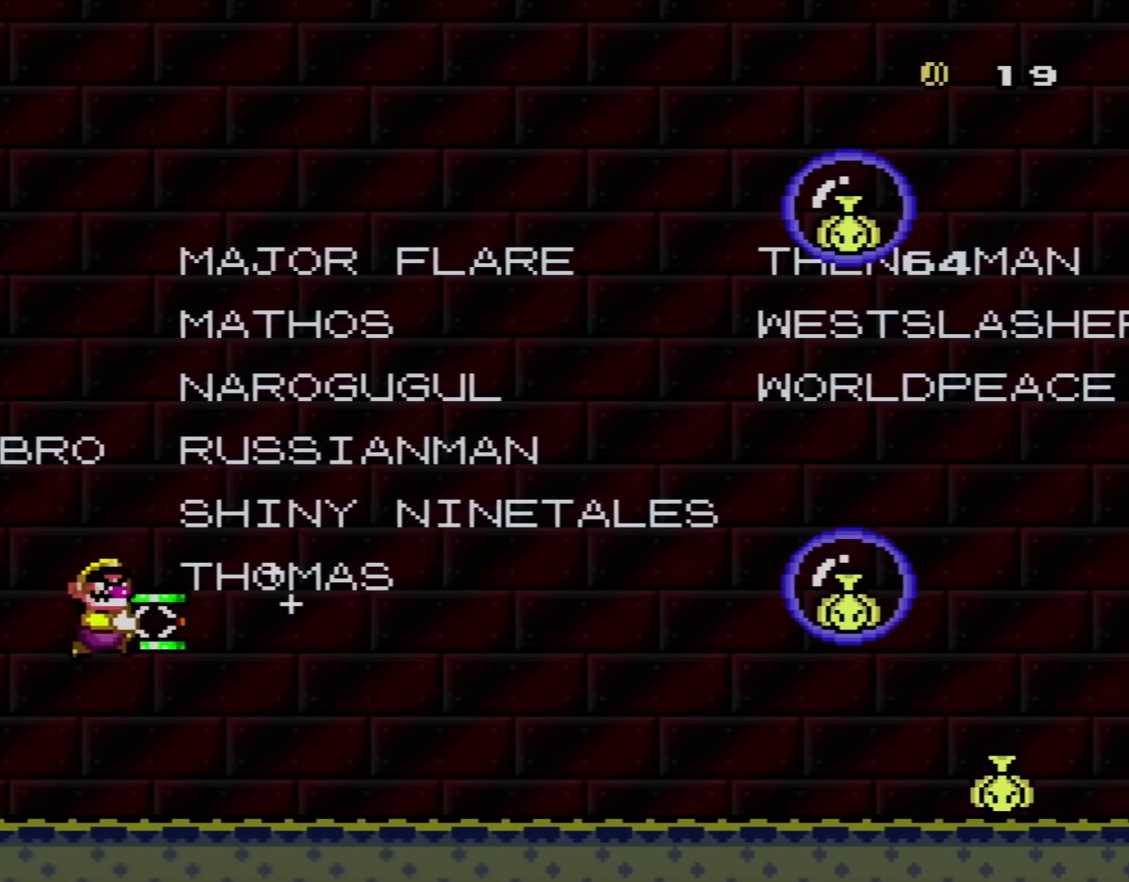
{"buttons": ["B", "Y", "DPAD_RIGHT"], "events": [[434, "B", "down"]]}
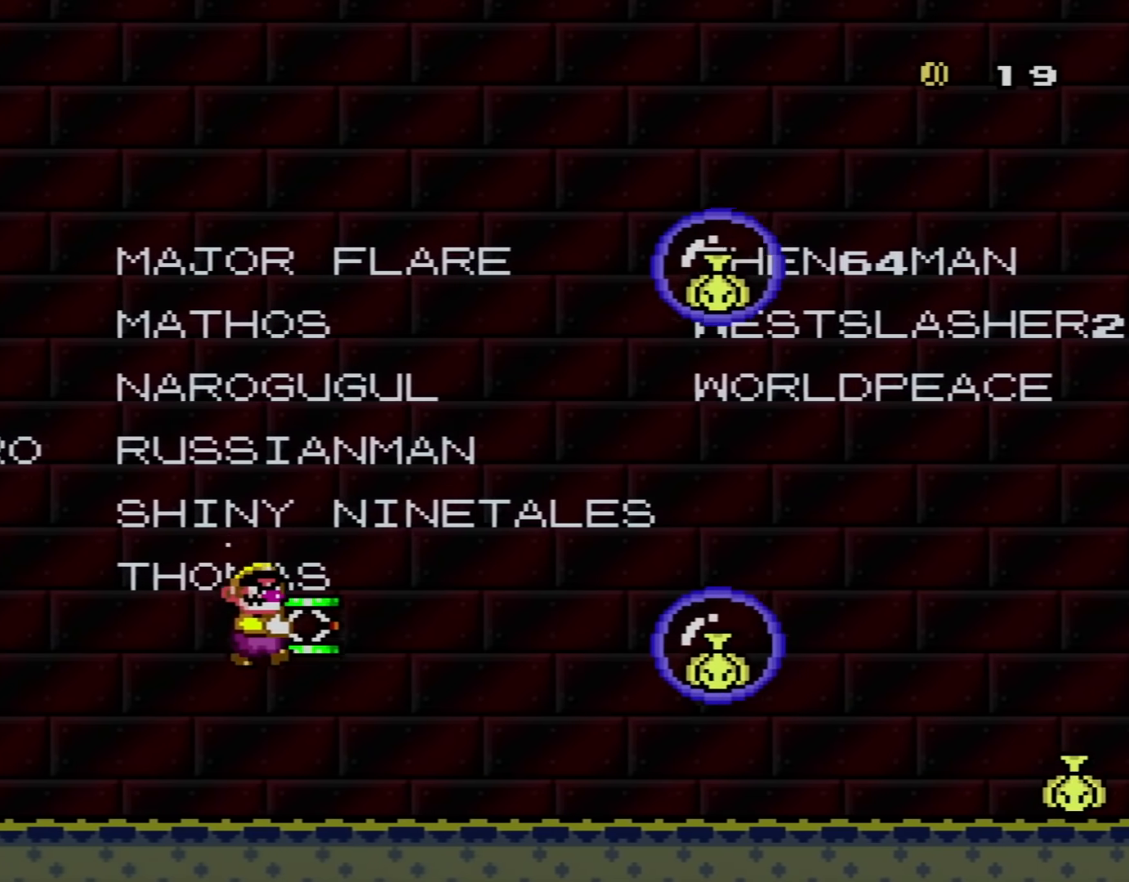
{"buttons": ["Y", "DPAD_RIGHT"], "events": [[267, "B", "up"]]}
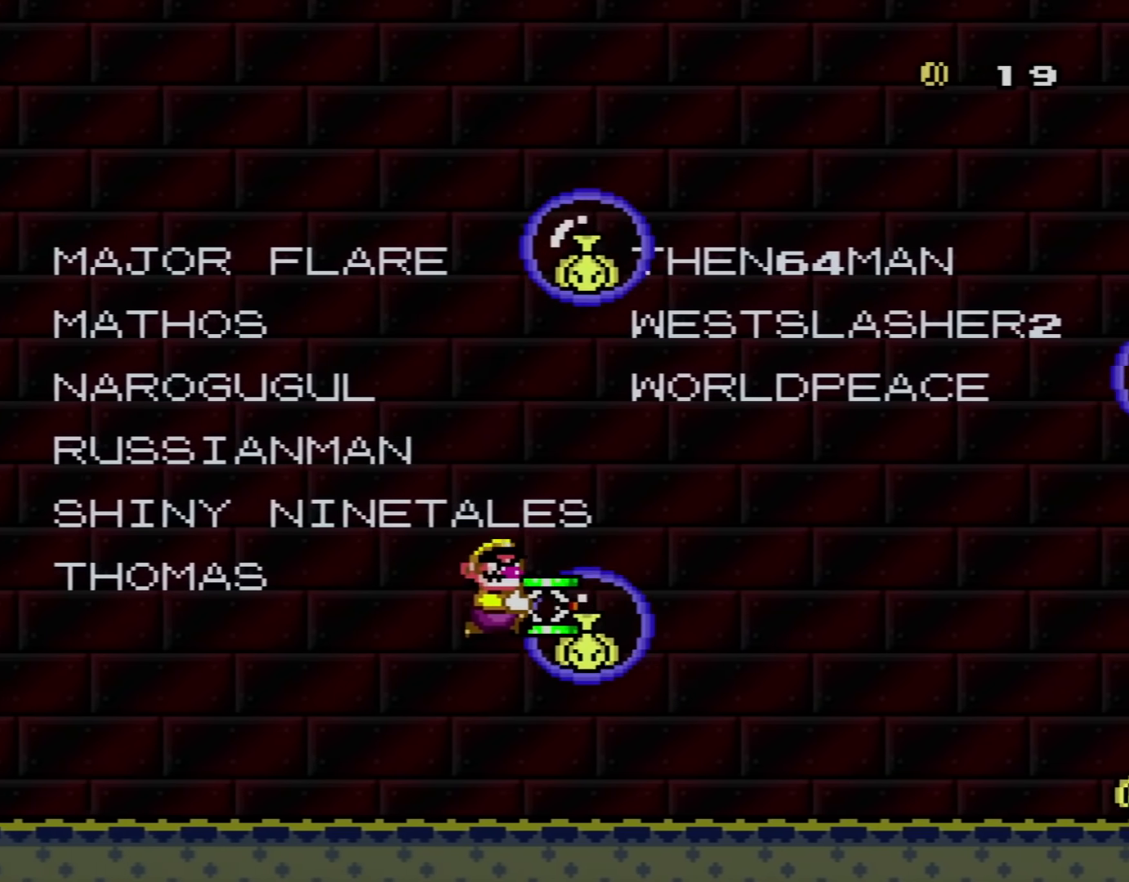
{"buttons": ["B", "Y", "DPAD_RIGHT"], "events": [[434, "B", "down"]]}
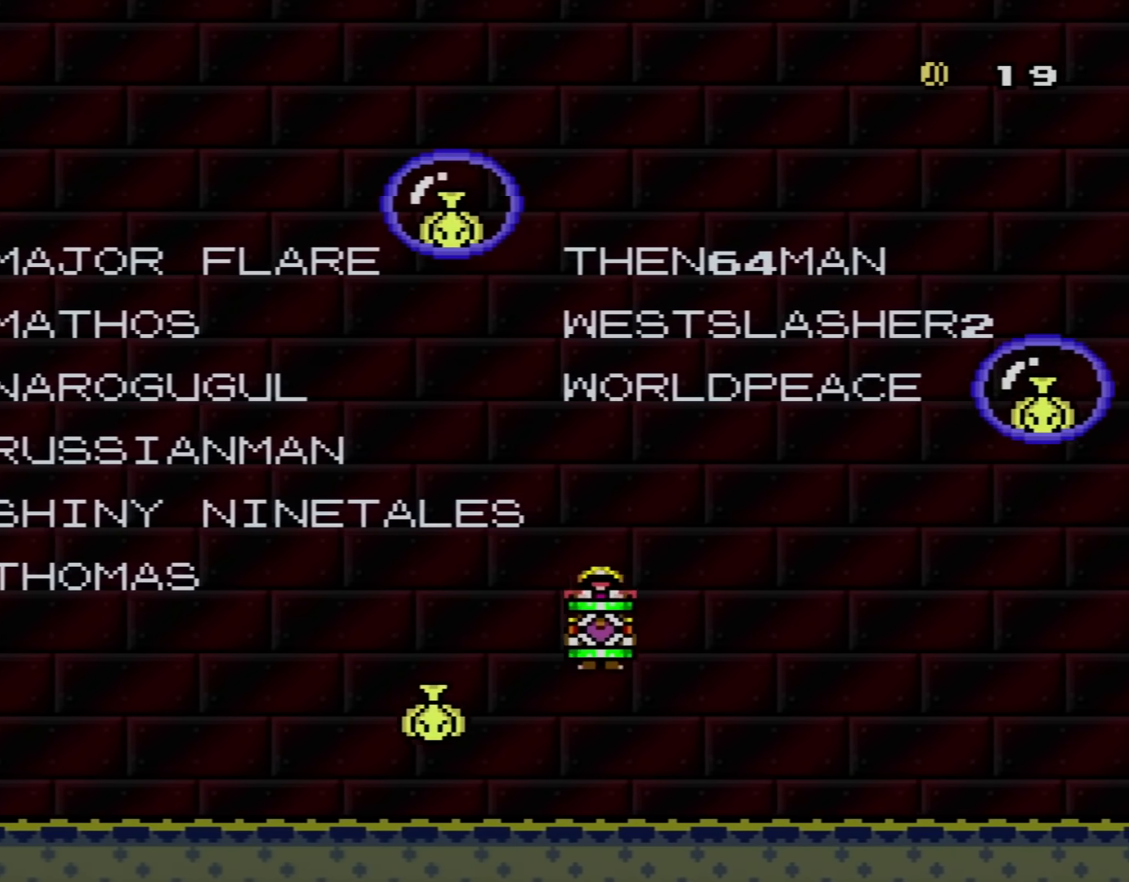
{"buttons": ["Y", "DPAD_UP", "DPAD_LEFT"], "events": [[50, "DPAD_LEFT", "down"], [50, "DPAD_RIGHT", "up"], [267, "B", "up"], [417, "DPAD_UP", "down"]]}
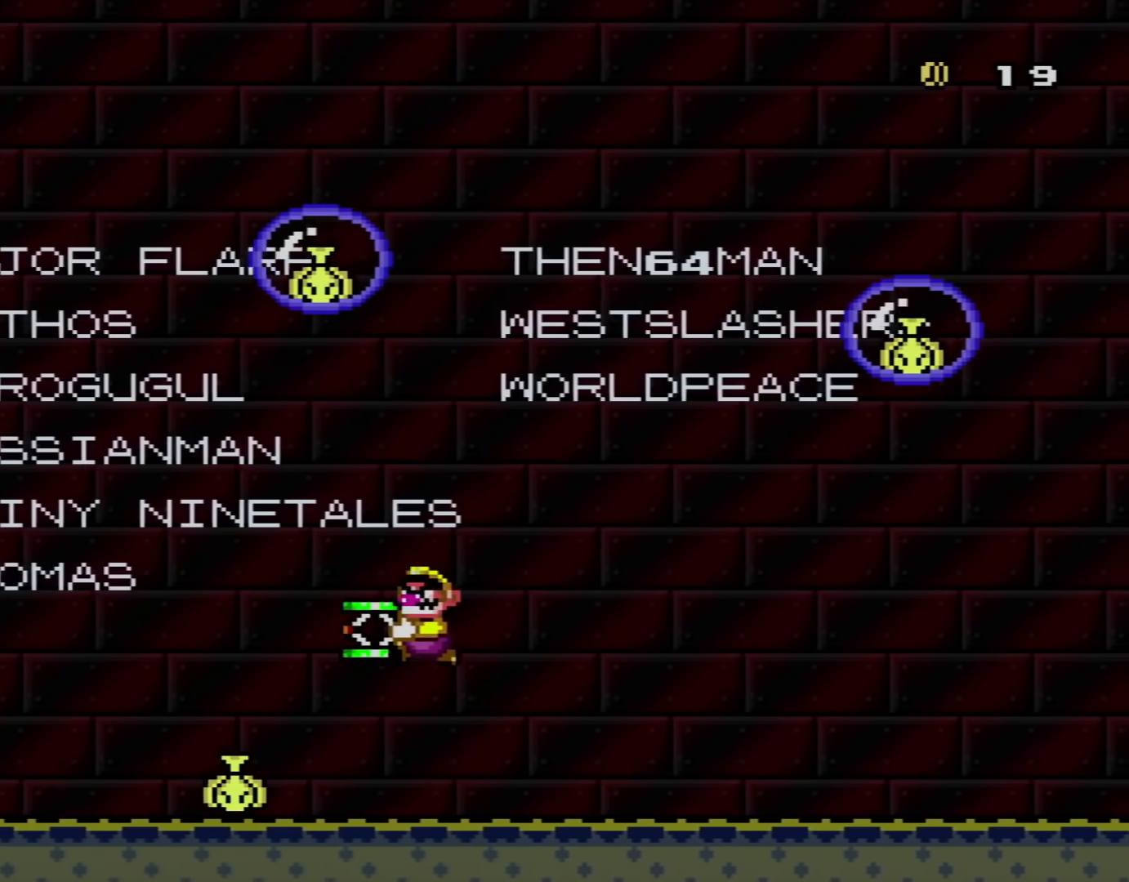
{"buttons": ["B", "Y", "DPAD_RIGHT"], "events": [[334, "B", "down"], [334, "DPAD_UP", "up"], [367, "DPAD_UP", "down"], [401, "DPAD_LEFT", "up"], [451, "DPAD_UP", "up"], [467, "DPAD_RIGHT", "down"]]}
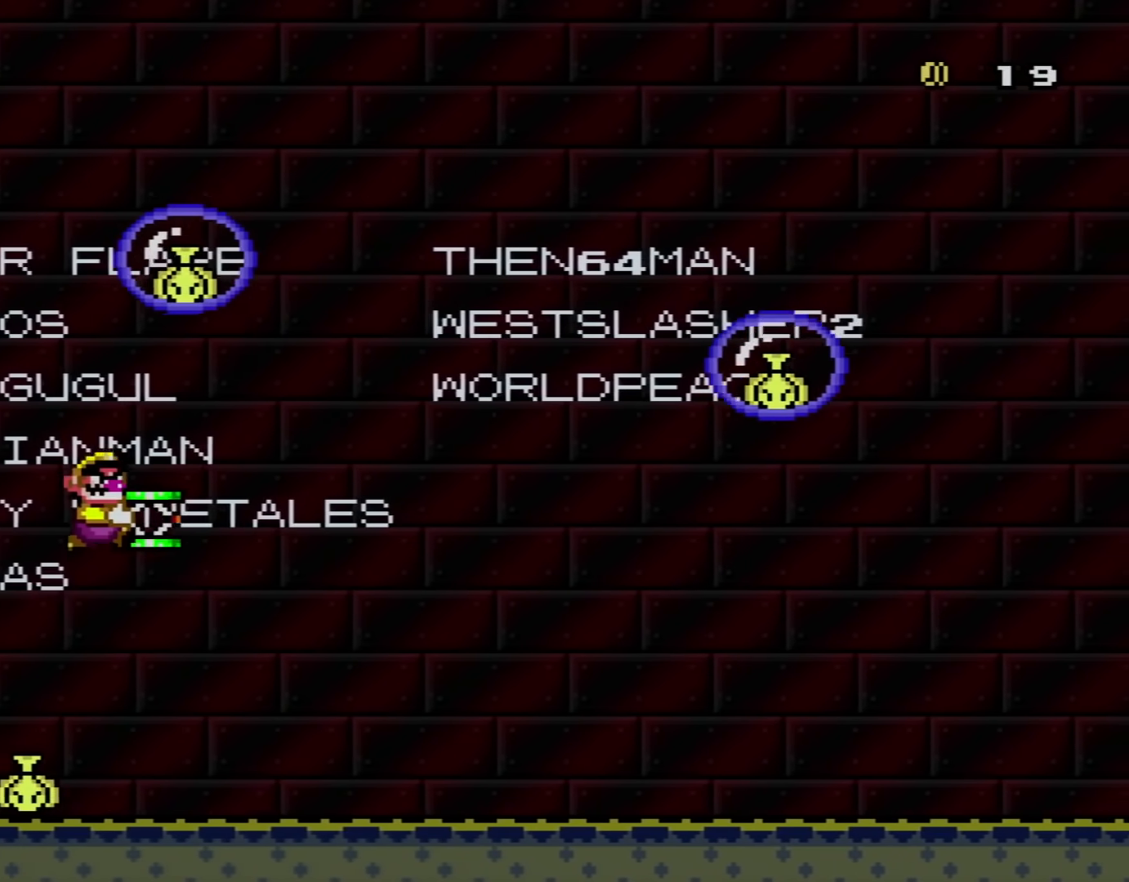
{"buttons": ["Y", "DPAD_RIGHT"], "events": [[267, "B", "up"]]}
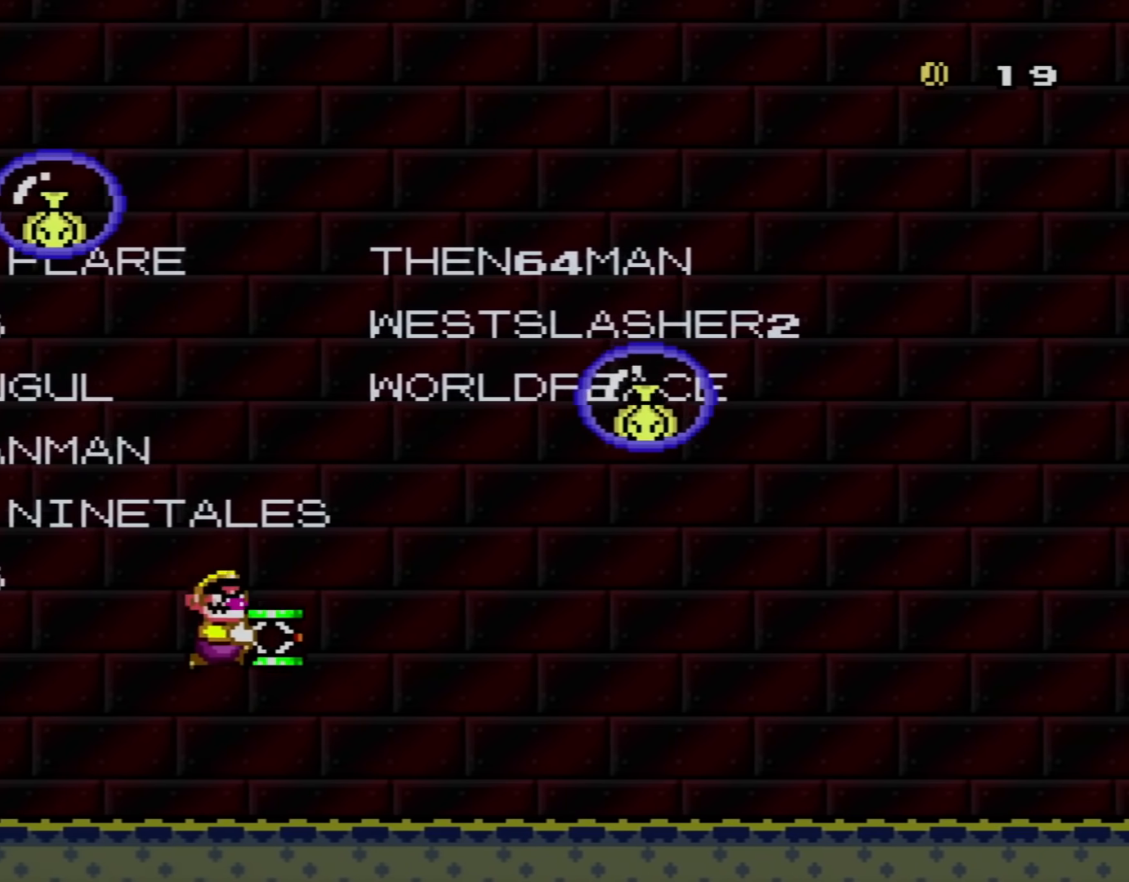
{"buttons": ["B", "Y", "DPAD_RIGHT"], "events": [[234, "B", "down"]]}
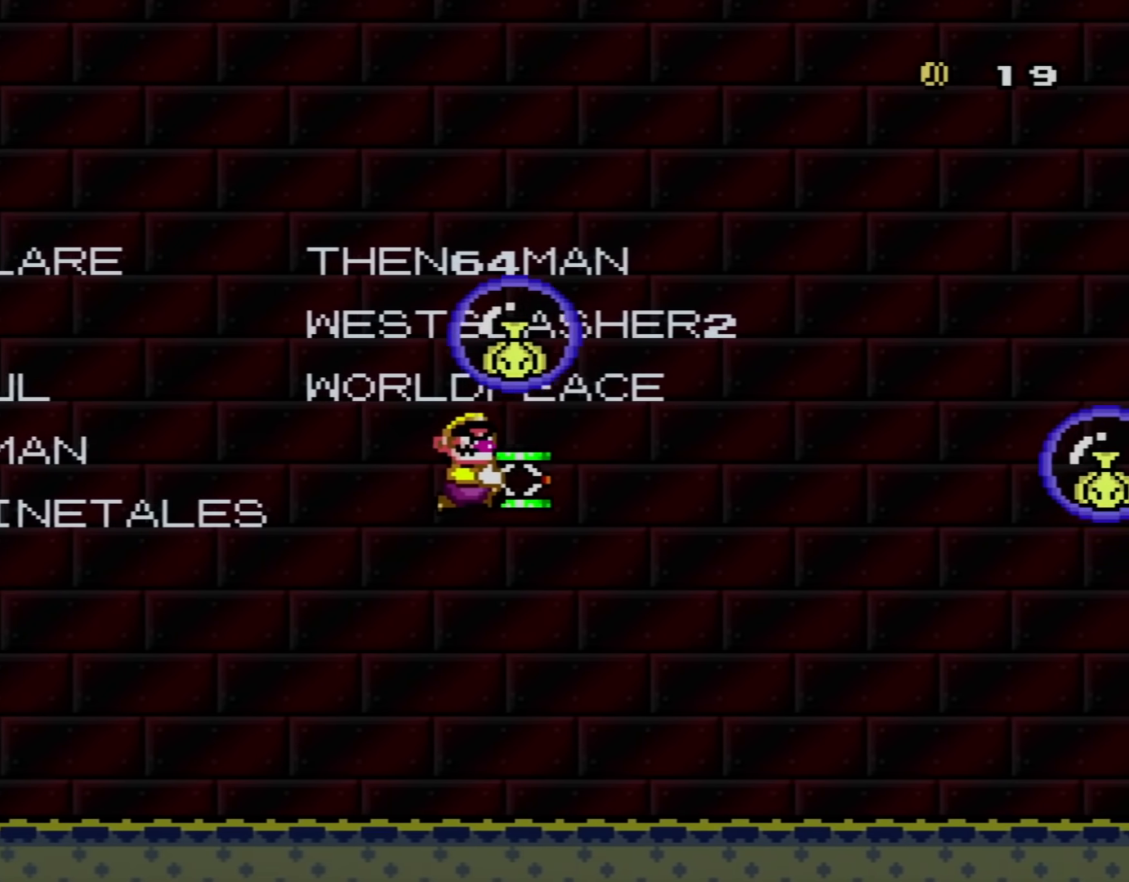
{"buttons": ["Y", "DPAD_LEFT"], "events": [[183, "DPAD_RIGHT", "up"], [217, "B", "up"], [217, "DPAD_LEFT", "down"]]}
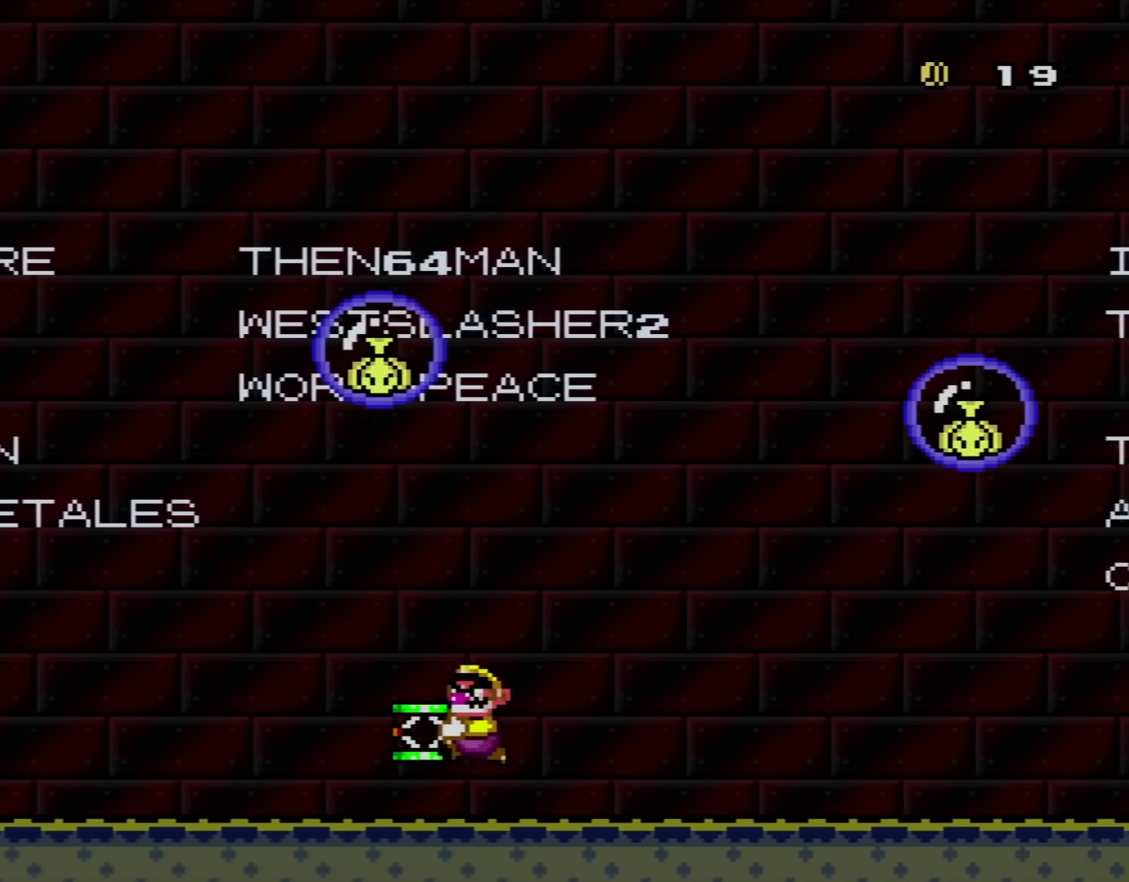
{"buttons": ["B", "Y"], "events": [[451, "B", "down"], [501, "DPAD_LEFT", "up"]]}
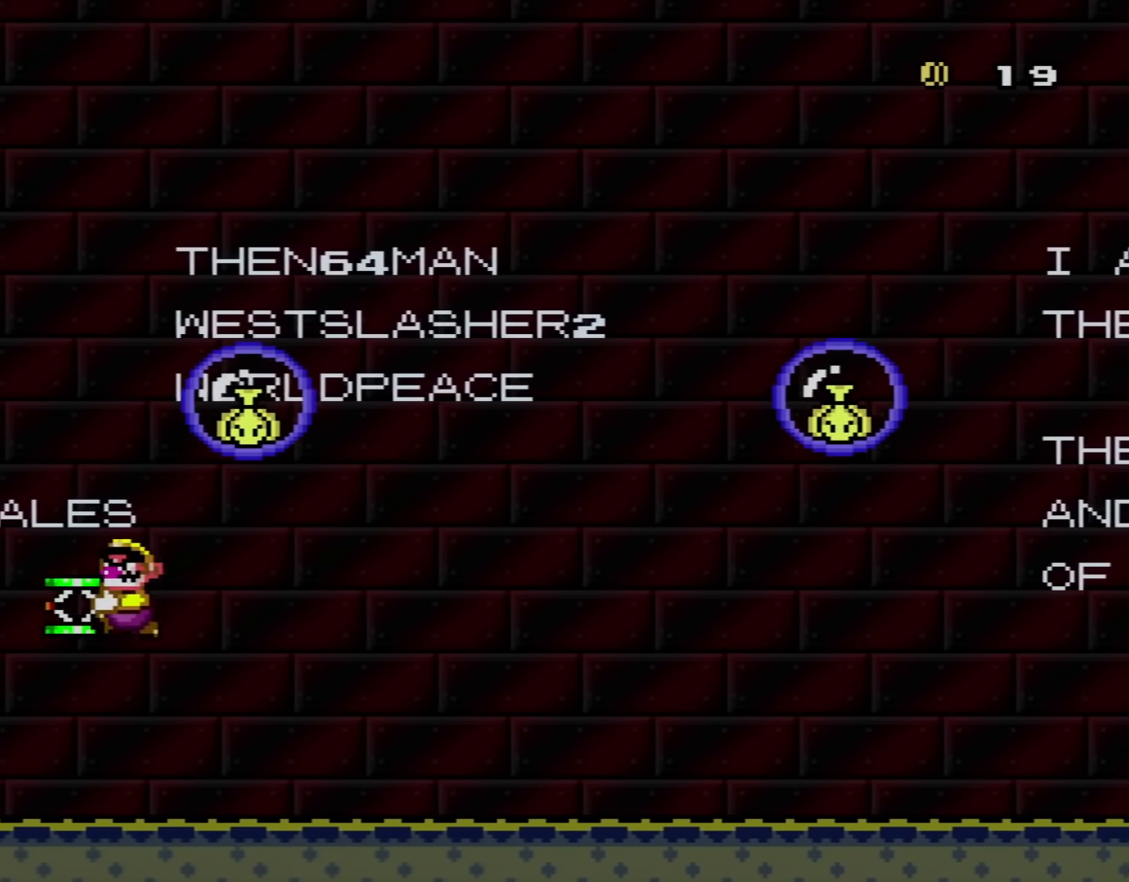
{"buttons": ["B", "Y", "DPAD_RIGHT"], "events": [[116, "DPAD_RIGHT", "down"]]}
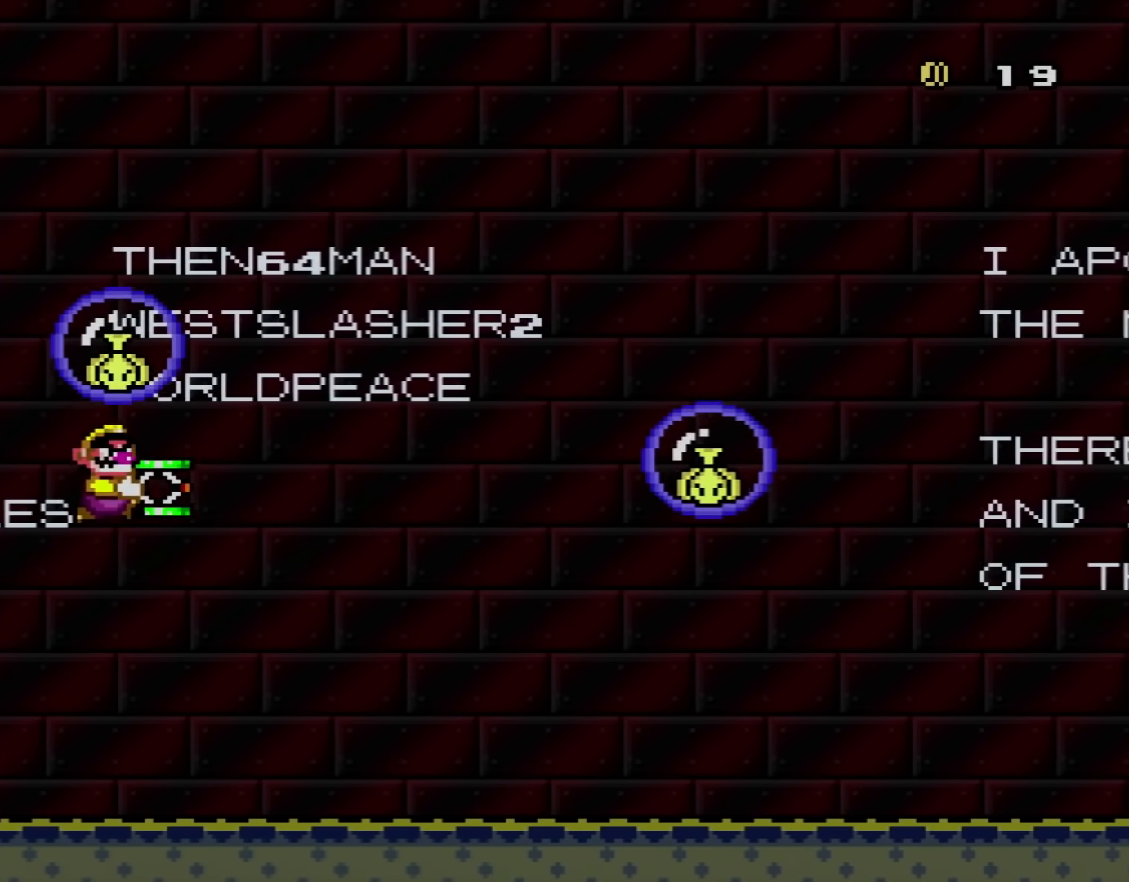
{"buttons": ["B", "Y", "DPAD_RIGHT"], "events": [[50, "B", "up"], [467, "B", "down"]]}
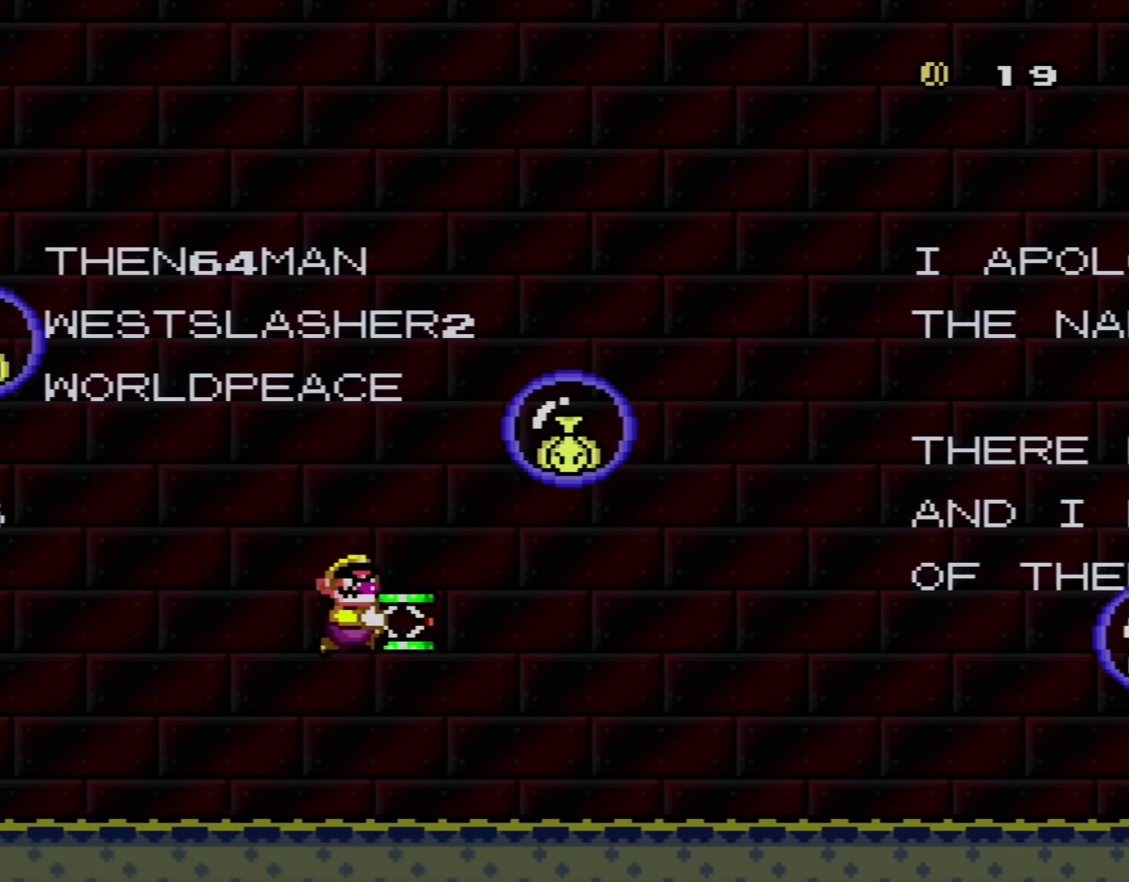
{"buttons": ["Y", "DPAD_RIGHT"], "events": [[467, "B", "up"]]}
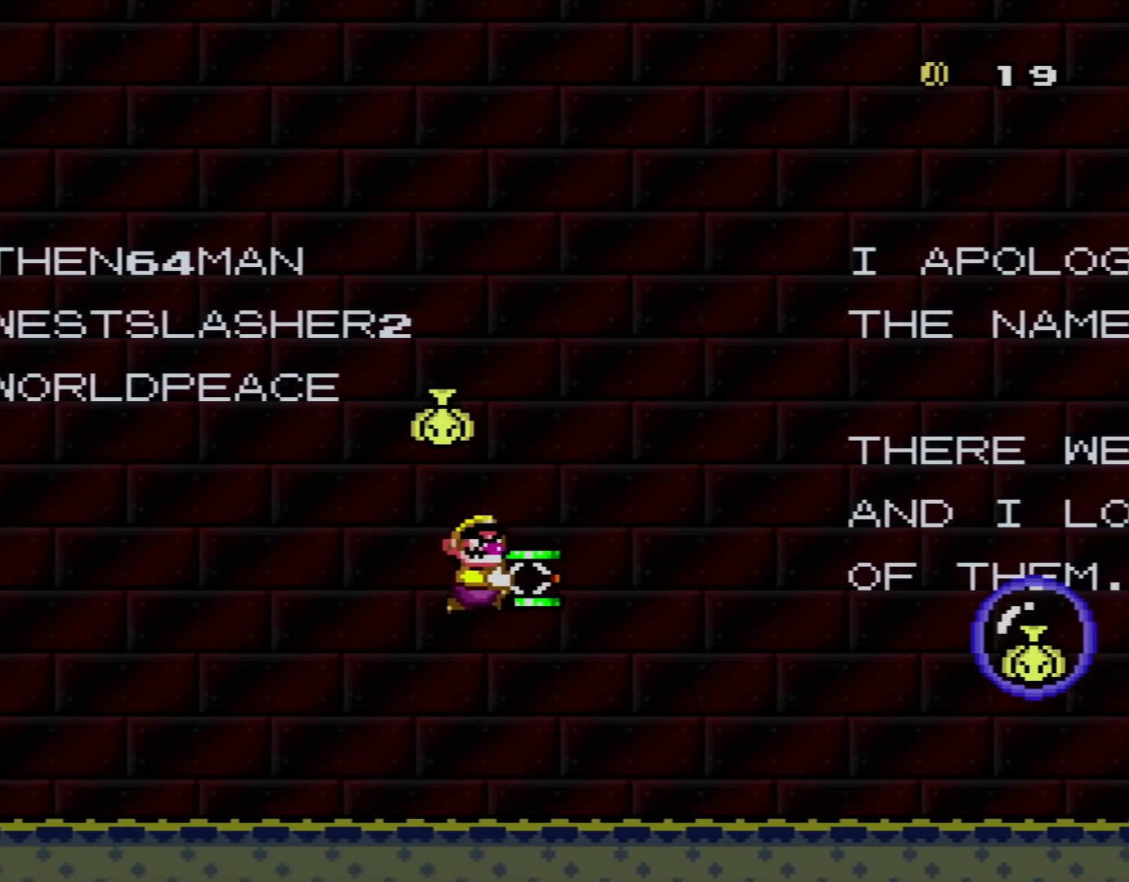
{"buttons": ["B", "Y", "DPAD_RIGHT"], "events": [[334, "B", "down"]]}